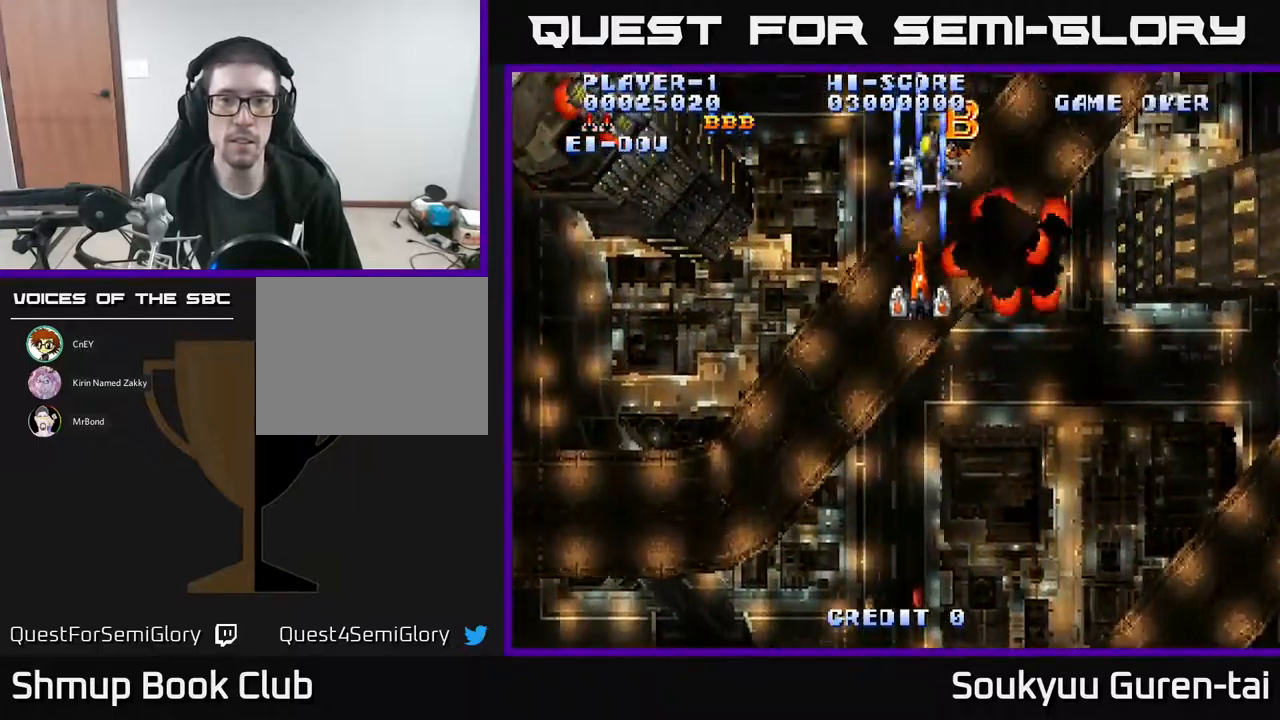
Gameplay with a controller (Xbox layout); each line is a JSON object with the inputs held at the frame after it. "events" lists button and stick changes between this image and that frame as [ms after this image, input, new state], when the widget could be followed in between. Not read: left_stick right_stick.
{"buttons": ["A", "DPAD_UP"], "events": [[67, "A", "down"], [217, "A", "up"], [267, "A", "down"], [267, "DPAD_RIGHT", "down"], [383, "A", "up"], [433, "A", "down"], [483, "DPAD_RIGHT", "up"]]}
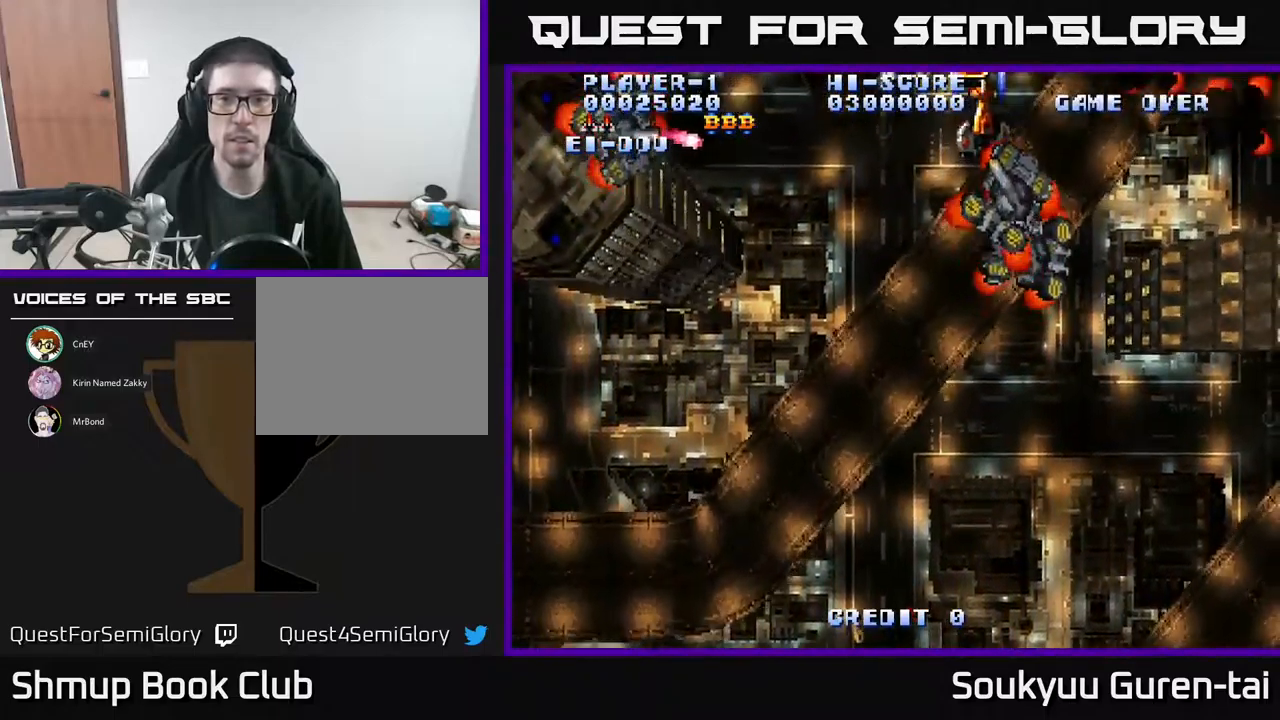
{"buttons": ["A", "DPAD_DOWN", "DPAD_RIGHT"]}
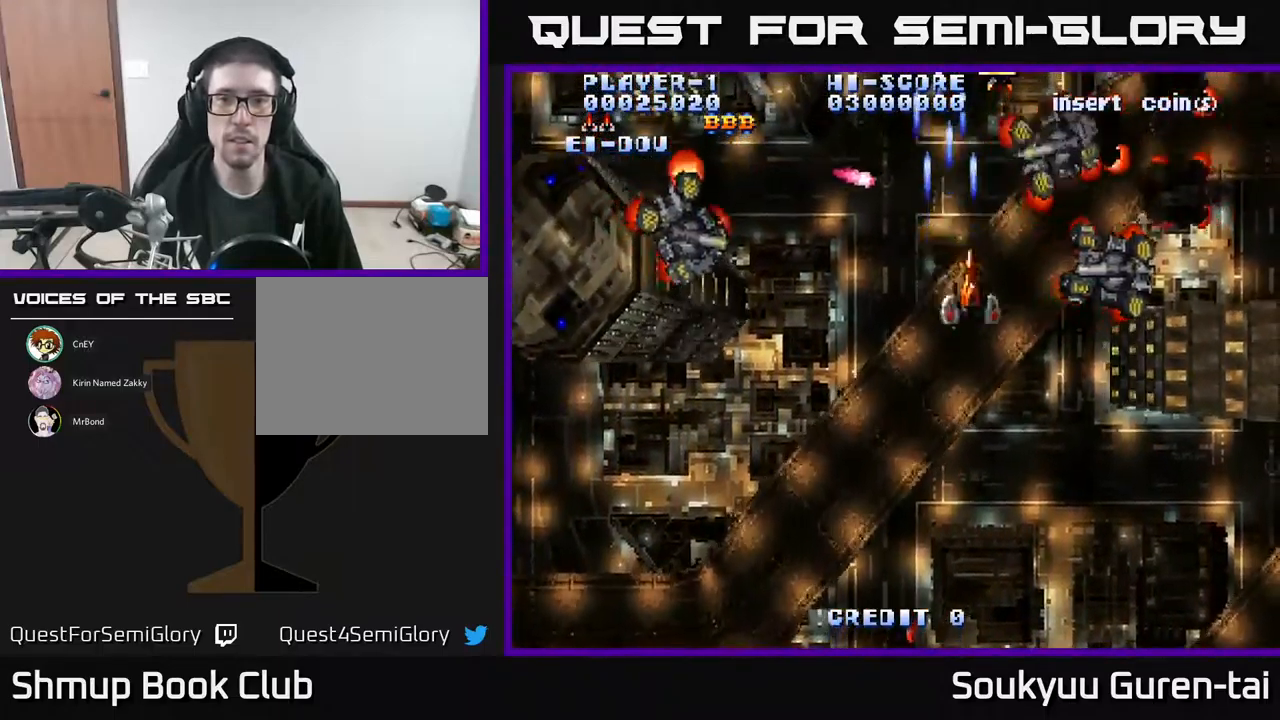
{"buttons": ["A", "DPAD_DOWN", "DPAD_RIGHT"], "events": [[67, "A", "up"], [133, "A", "down"], [183, "DPAD_RIGHT", "up"], [217, "A", "up"], [283, "A", "down"], [283, "DPAD_RIGHT", "down"], [400, "A", "up"], [467, "A", "down"]]}
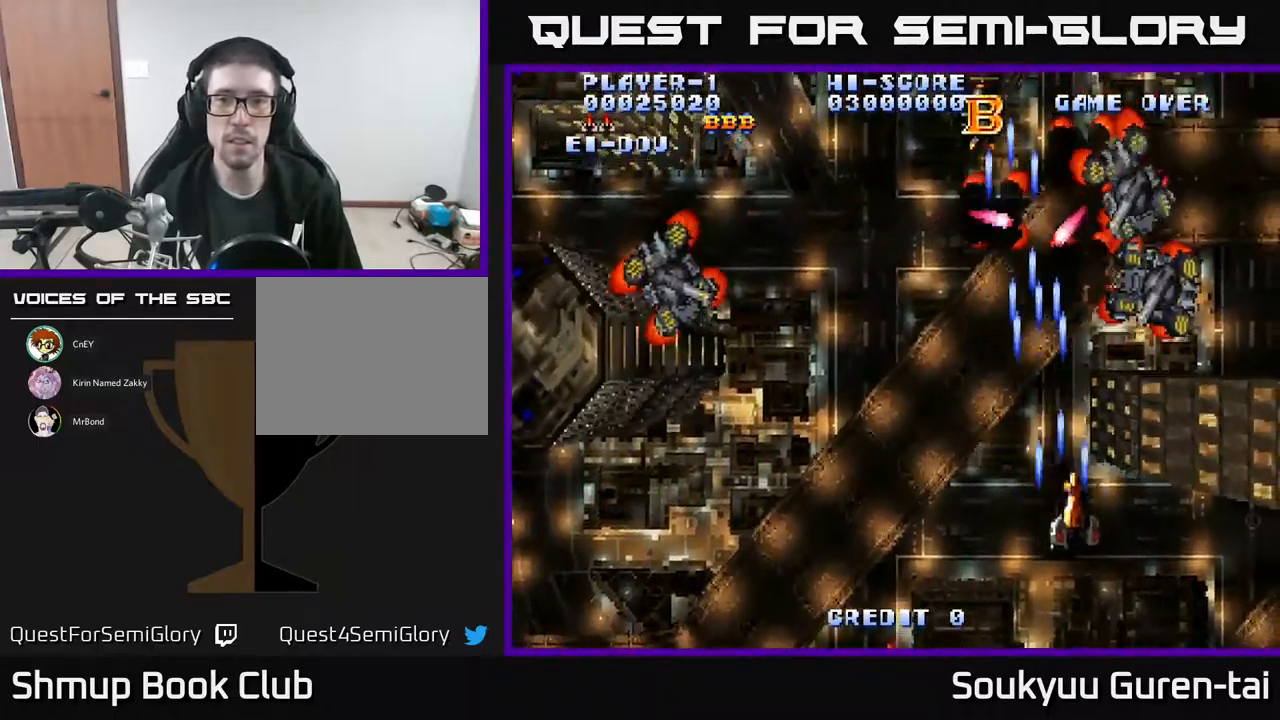
{"buttons": ["A", "DPAD_DOWN"], "events": [[50, "A", "up"], [117, "A", "down"], [133, "DPAD_DOWN", "up"], [250, "A", "up"], [300, "A", "down"], [367, "DPAD_DOWN", "down"], [367, "DPAD_RIGHT", "up"], [383, "A", "up"], [450, "A", "down"]]}
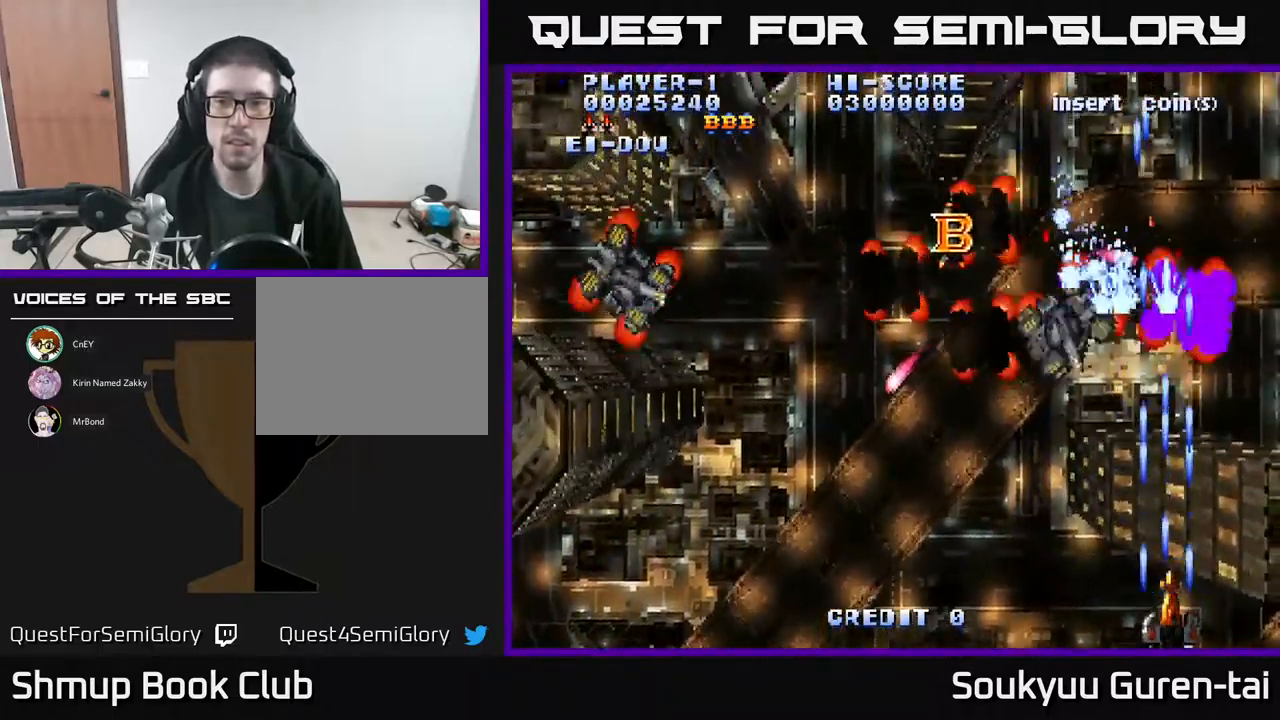
{"buttons": ["DPAD_LEFT"], "events": [[17, "A", "up"], [50, "DPAD_RIGHT", "down"], [83, "A", "down"], [100, "DPAD_DOWN", "up"], [133, "DPAD_RIGHT", "up"], [167, "DPAD_LEFT", "down"], [183, "A", "up"], [267, "A", "down"], [333, "A", "up"], [400, "A", "down"], [483, "A", "up"]]}
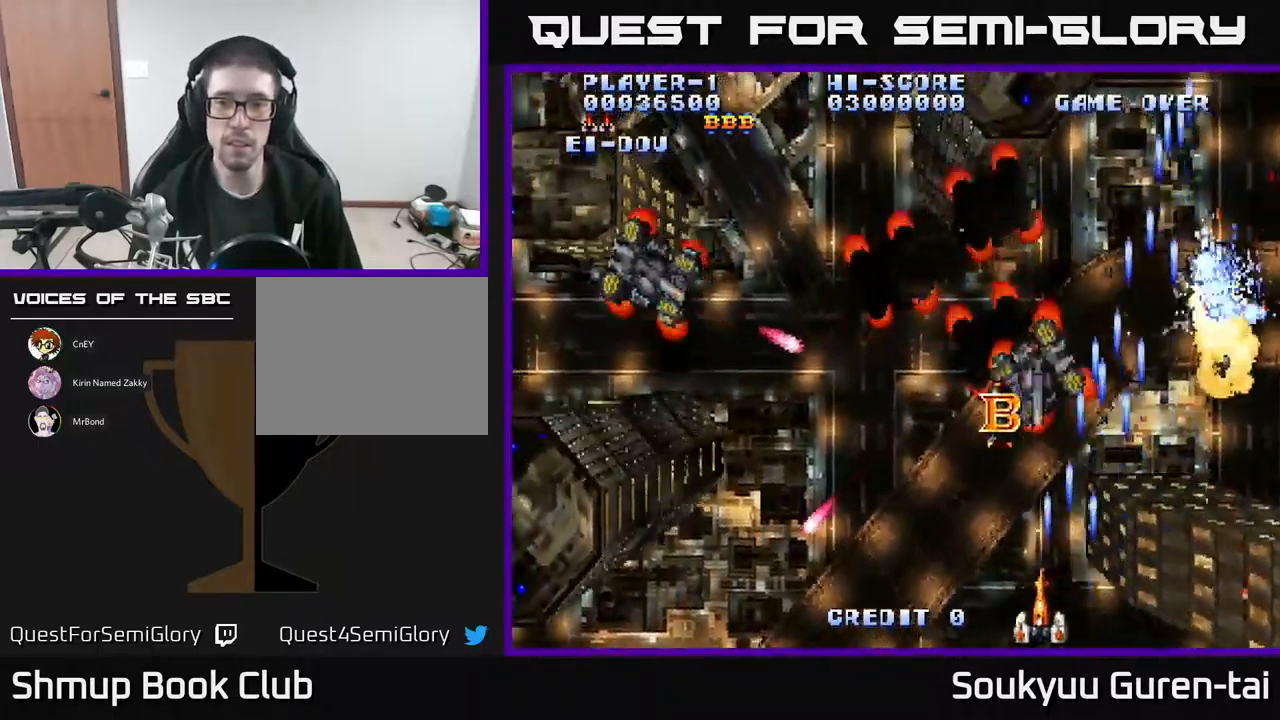
{"buttons": ["DPAD_LEFT"], "events": [[67, "A", "down"], [167, "A", "up"], [167, "DPAD_LEFT", "up"], [200, "DPAD_RIGHT", "down"], [217, "A", "down"], [250, "DPAD_UP", "down"], [300, "A", "up"], [300, "DPAD_RIGHT", "up"], [367, "A", "down"], [367, "DPAD_LEFT", "down"], [383, "DPAD_UP", "up"], [467, "A", "up"]]}
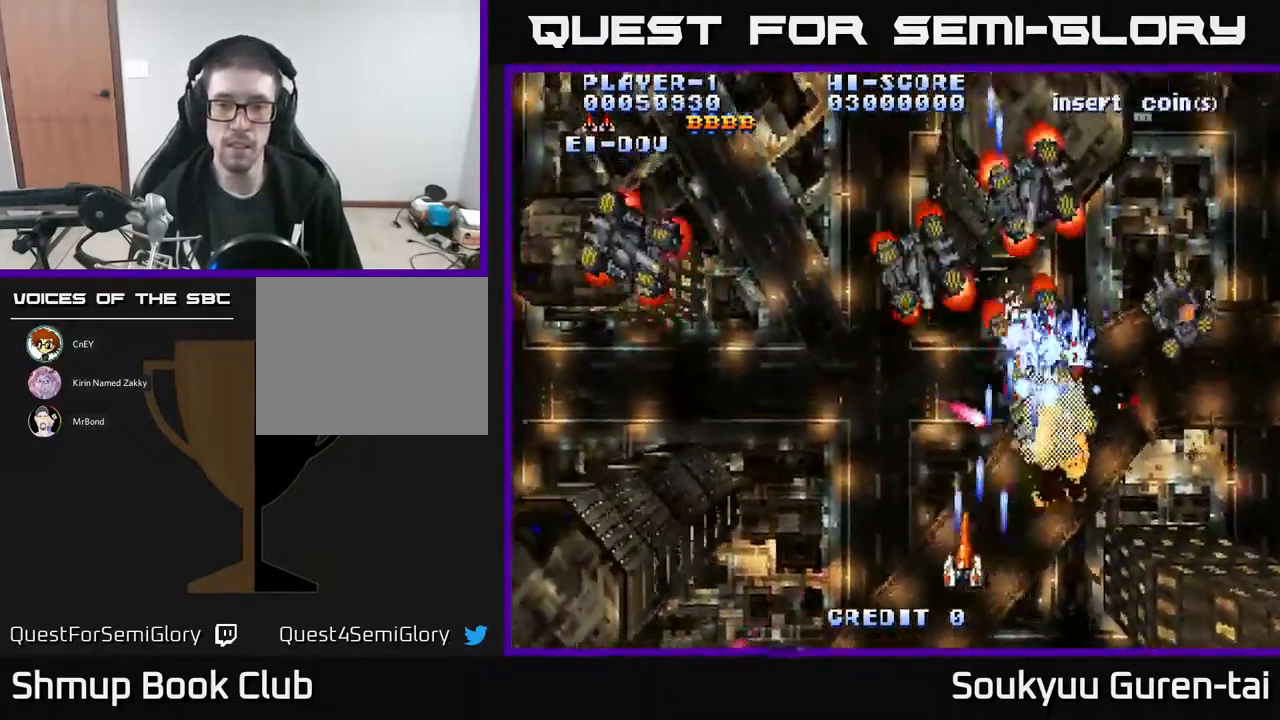
{"buttons": ["DPAD_UP", "DPAD_RIGHT"], "events": [[33, "A", "down"], [133, "A", "up"], [183, "A", "down"], [333, "A", "up"], [383, "A", "down"], [417, "DPAD_LEFT", "up"], [417, "DPAD_UP", "down"], [433, "DPAD_RIGHT", "down"], [467, "A", "up"]]}
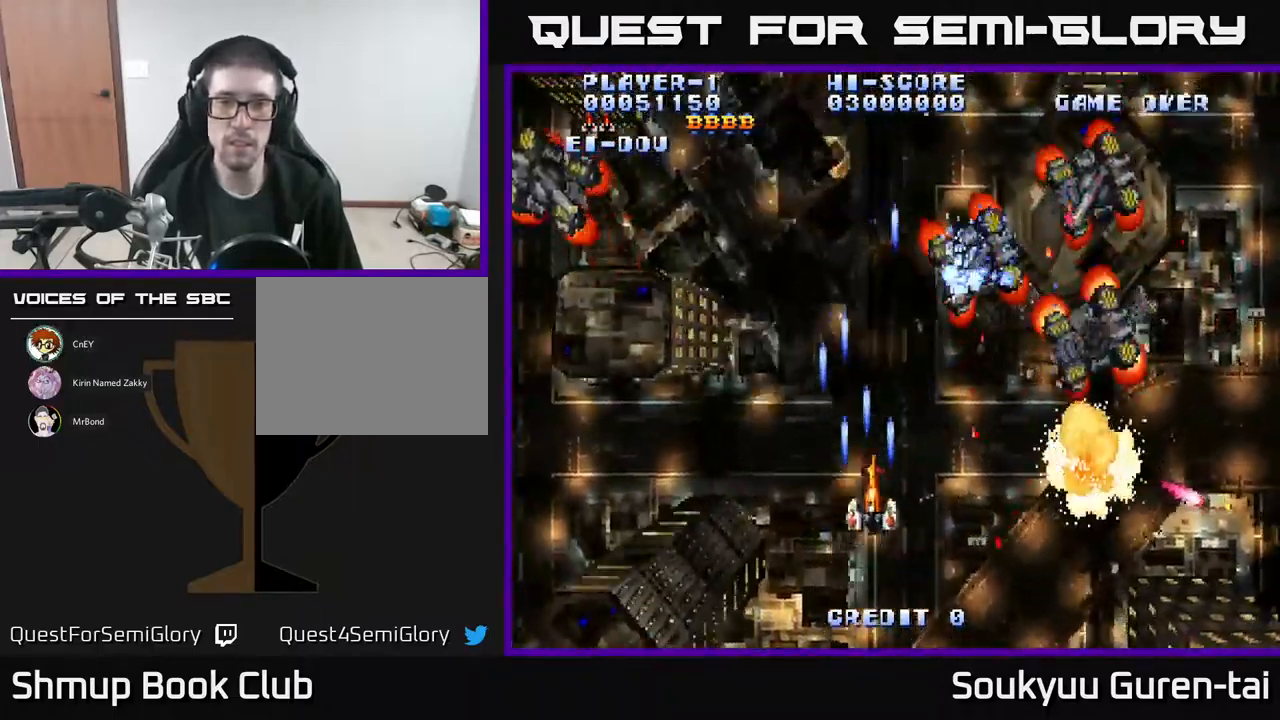
{"buttons": ["DPAD_RIGHT"], "events": [[50, "A", "down"], [150, "A", "up"], [167, "DPAD_UP", "up"], [200, "A", "down"], [350, "A", "up"], [350, "DPAD_DOWN", "down"], [384, "A", "down"], [434, "DPAD_DOWN", "up"], [500, "A", "up"]]}
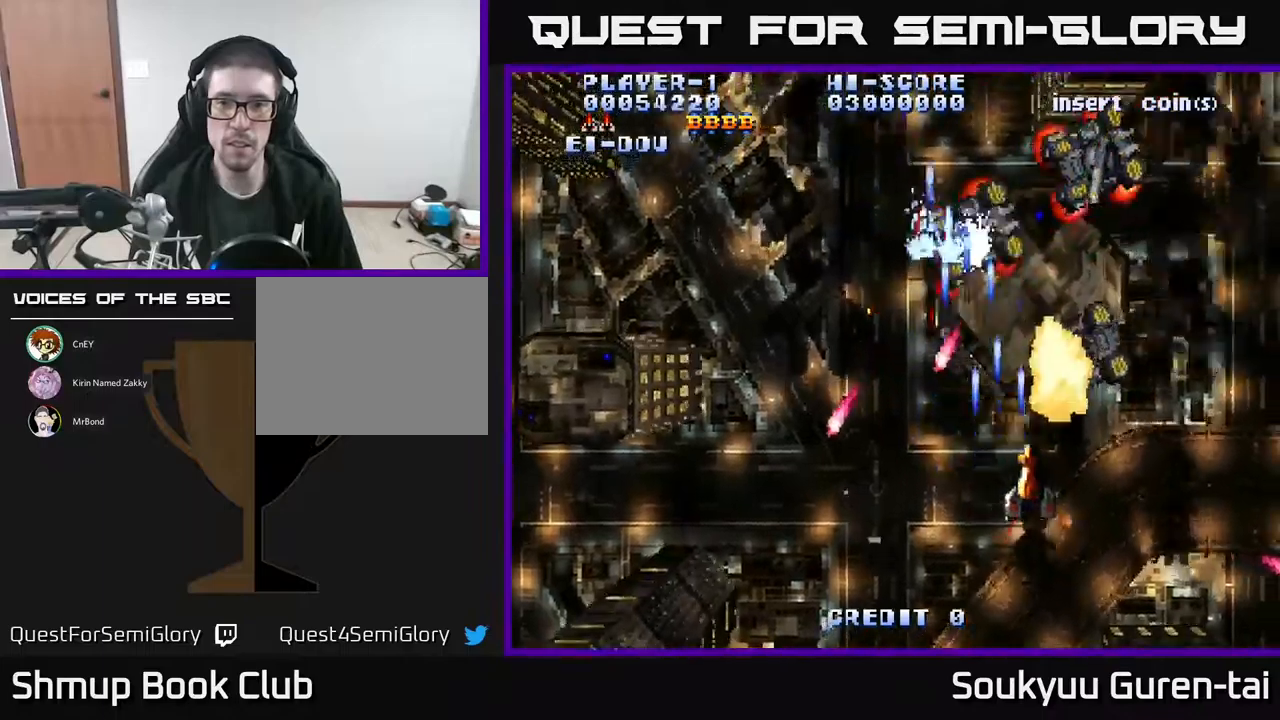
{"buttons": ["DPAD_RIGHT"], "events": [[67, "A", "down"], [134, "DPAD_DOWN", "down"], [184, "A", "up"], [250, "A", "down"], [267, "DPAD_DOWN", "up"], [317, "DPAD_DOWN", "down"], [317, "DPAD_RIGHT", "up"], [334, "A", "up"], [350, "DPAD_LEFT", "down"], [400, "A", "down"], [417, "DPAD_LEFT", "up"], [434, "DPAD_DOWN", "up"], [450, "DPAD_RIGHT", "down"], [484, "A", "up"]]}
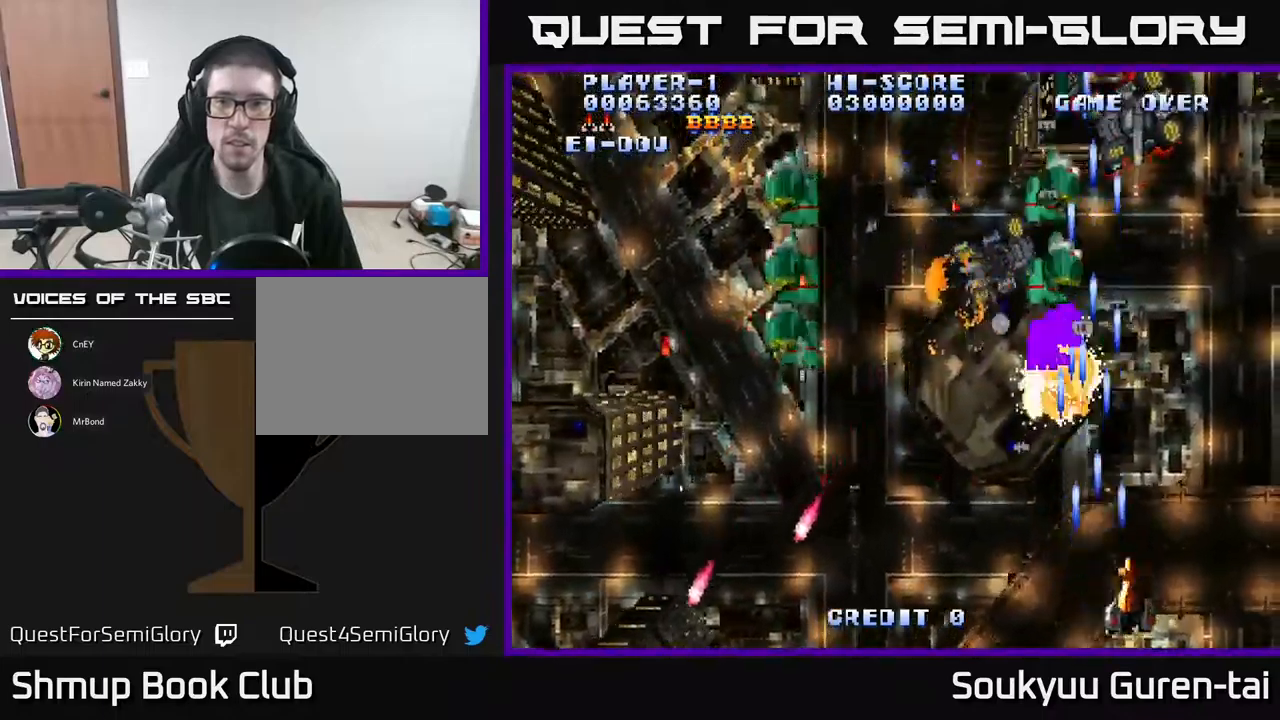
{"buttons": ["DPAD_LEFT"], "events": [[67, "A", "down"], [84, "DPAD_UP", "down"], [150, "DPAD_RIGHT", "up"], [167, "A", "up"], [167, "DPAD_UP", "up"], [200, "A", "down"], [250, "DPAD_RIGHT", "down"], [300, "A", "up"], [367, "A", "down"], [367, "DPAD_RIGHT", "up"], [434, "DPAD_LEFT", "down"], [484, "A", "up"]]}
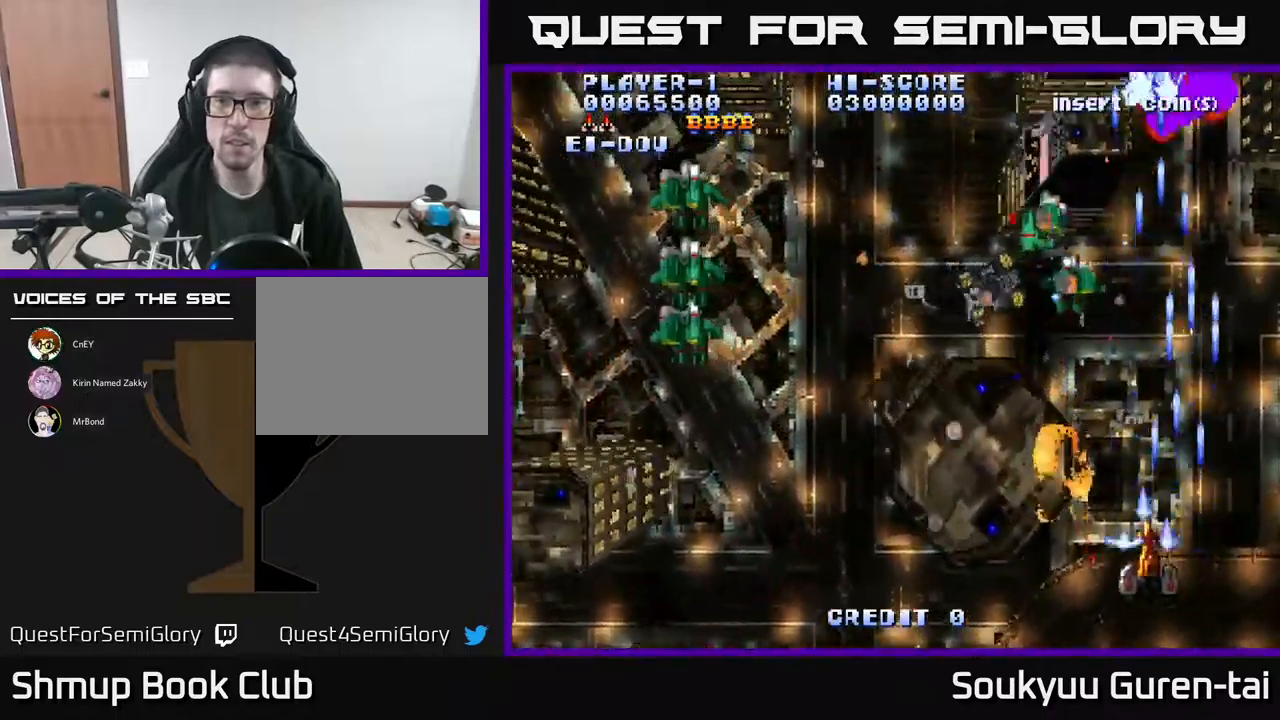
{"buttons": ["DPAD_LEFT"], "events": [[34, "A", "down"], [117, "A", "up"], [184, "A", "down"], [234, "DPAD_UP", "down"], [284, "A", "up"], [334, "DPAD_UP", "up"], [367, "A", "down"], [467, "A", "up"]]}
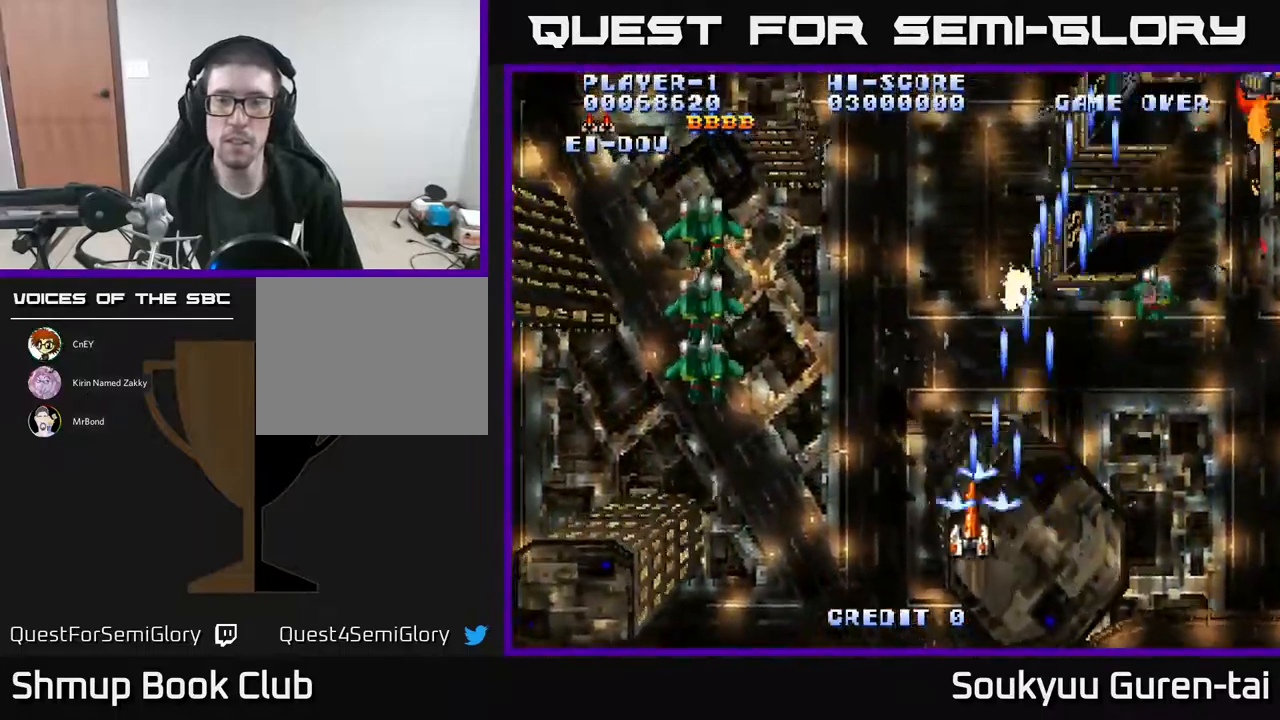
{"buttons": ["DPAD_LEFT"], "events": [[17, "A", "down"], [134, "A", "up"], [200, "A", "down"], [317, "A", "up"], [384, "A", "down"], [484, "A", "up"]]}
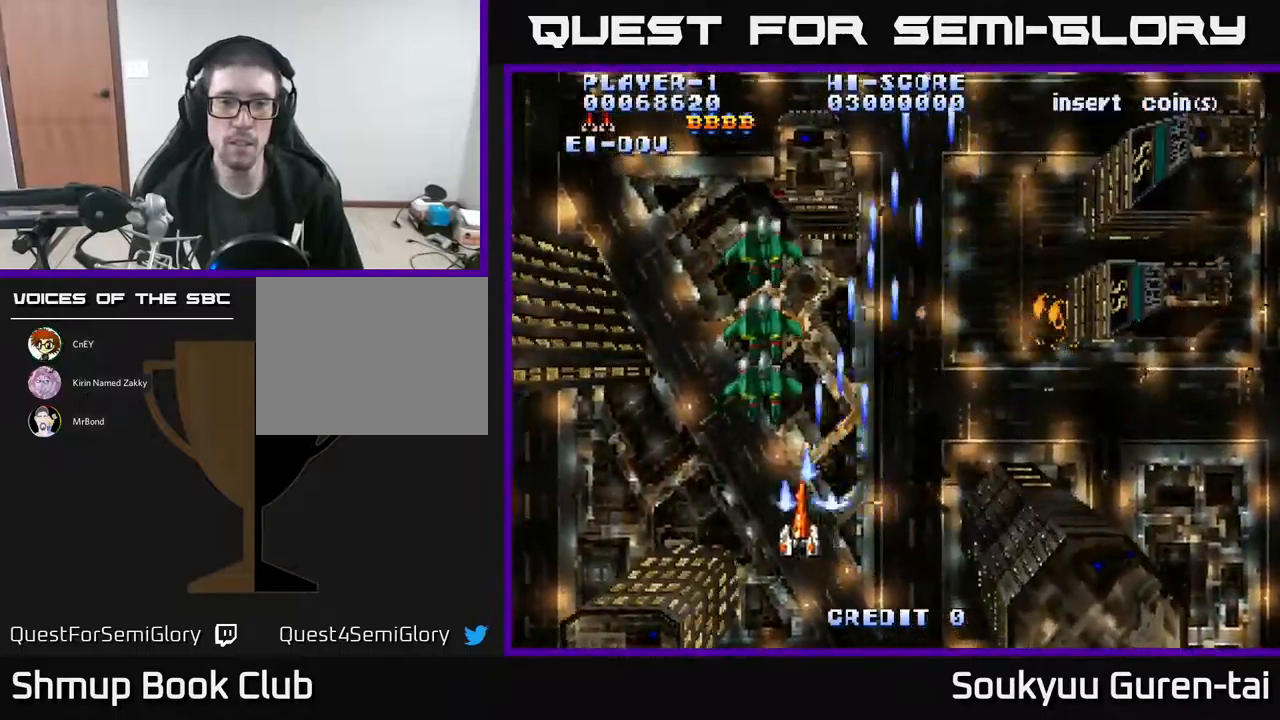
{"buttons": ["A", "DPAD_RIGHT"], "events": [[50, "A", "down"], [134, "DPAD_LEFT", "up"], [150, "A", "up"], [150, "DPAD_RIGHT", "down"], [167, "DPAD_DOWN", "down"], [200, "A", "down"], [200, "DPAD_RIGHT", "up"], [234, "DPAD_LEFT", "down"], [267, "A", "up"], [300, "DPAD_LEFT", "up"], [334, "A", "down"], [334, "DPAD_RIGHT", "down"], [350, "DPAD_DOWN", "up"], [417, "A", "up"], [484, "A", "down"]]}
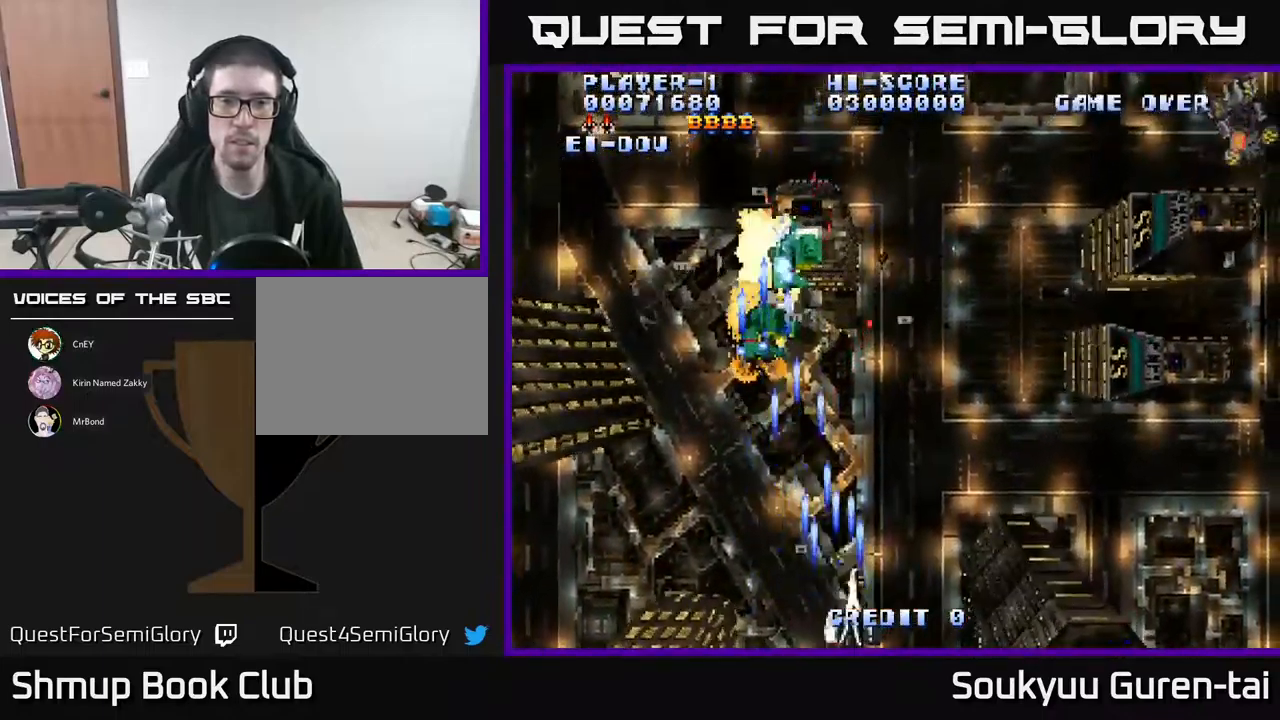
{"buttons": ["DPAD_RIGHT"], "events": [[50, "DPAD_UP", "down"], [100, "A", "up"], [167, "A", "down"], [234, "DPAD_UP", "up"], [267, "A", "up"], [317, "A", "down"], [467, "A", "up"]]}
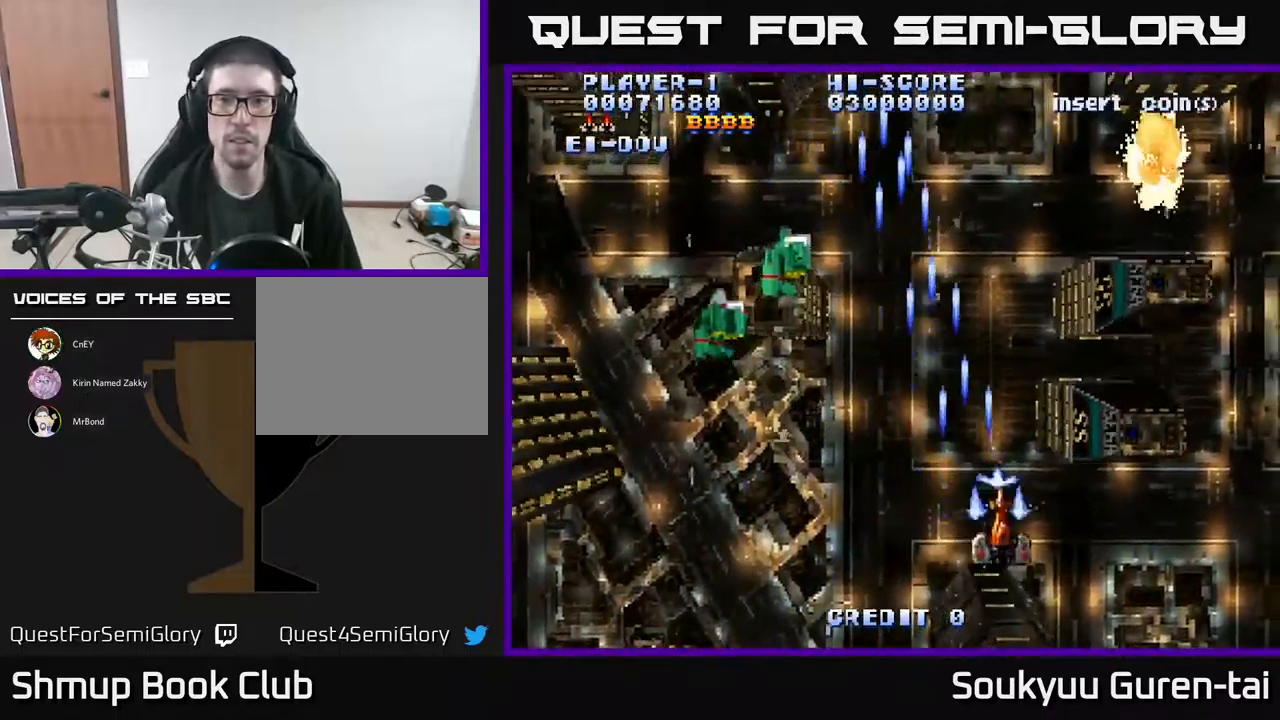
{"buttons": ["A", "DPAD_DOWN", "DPAD_LEFT"], "events": [[17, "A", "down"], [134, "A", "up"], [184, "A", "down"], [300, "A", "up"], [350, "DPAD_RIGHT", "up"], [384, "A", "down"], [434, "DPAD_DOWN", "down"], [467, "DPAD_LEFT", "down"]]}
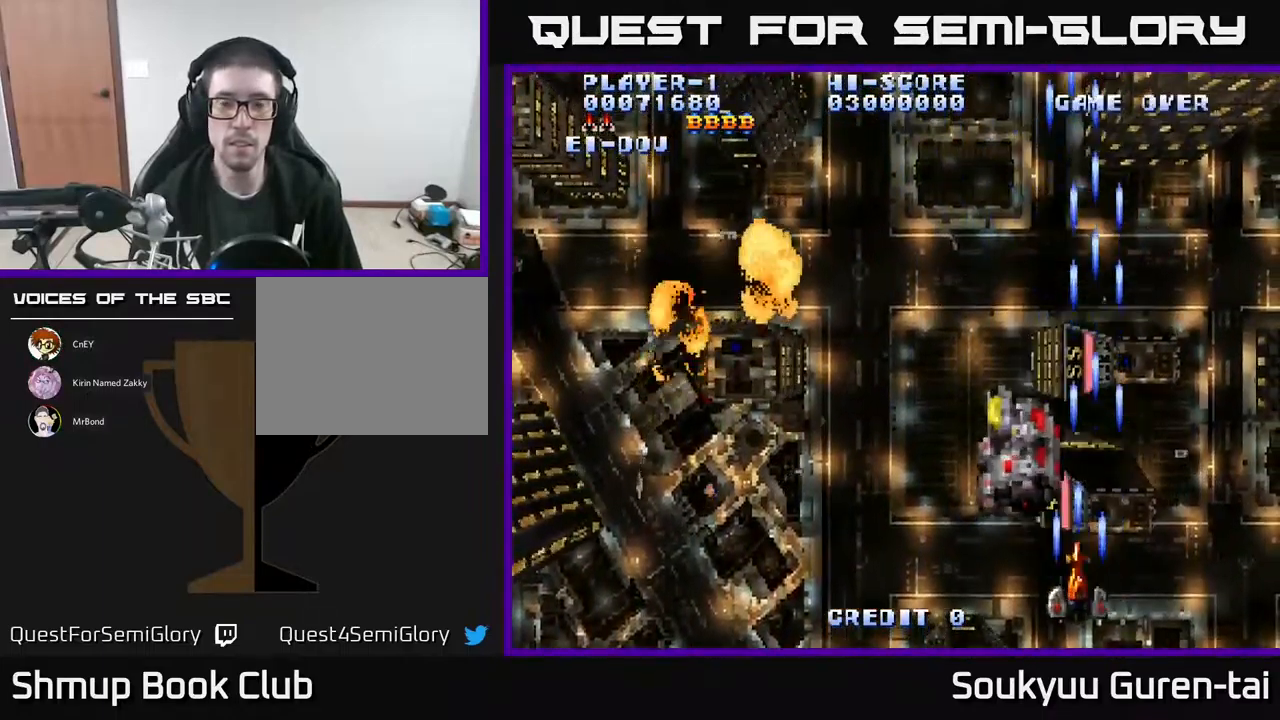
{"buttons": ["A", "DPAD_UP", "DPAD_RIGHT"], "events": [[167, "DPAD_DOWN", "up"], [334, "DPAD_UP", "down"], [350, "DPAD_LEFT", "up"], [400, "DPAD_RIGHT", "down"]]}
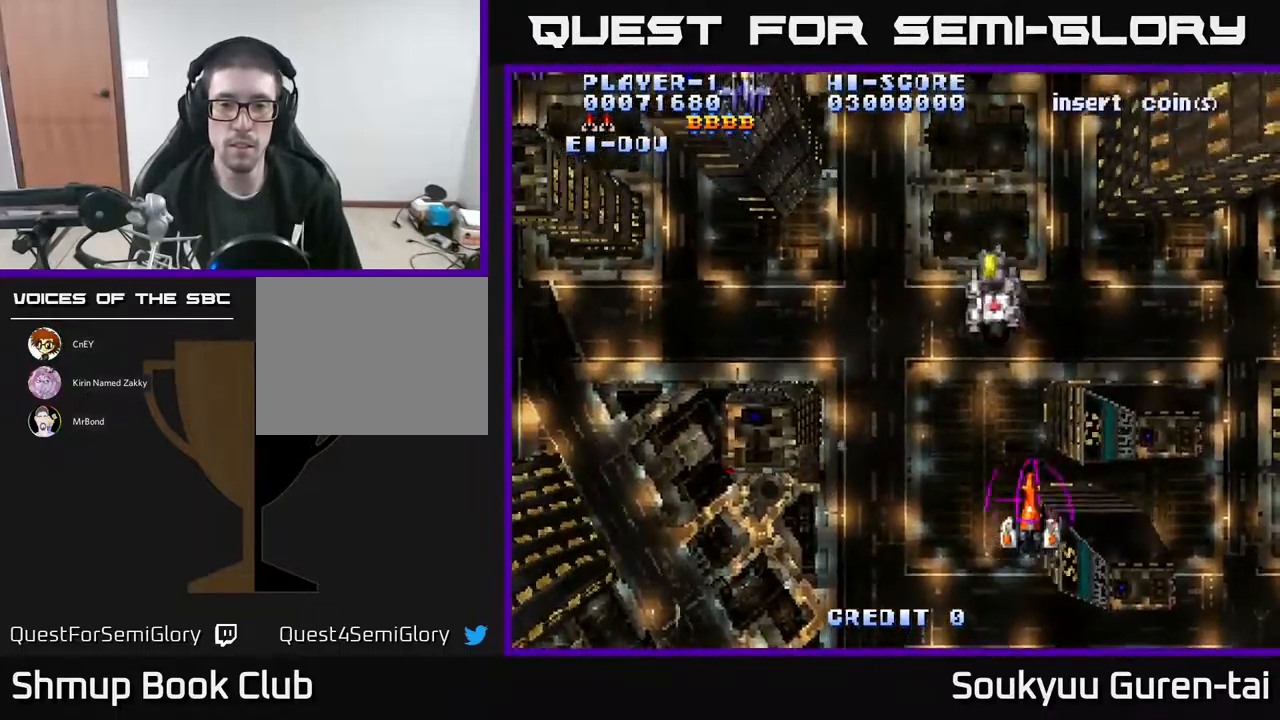
{"buttons": ["A", "DPAD_LEFT"], "events": [[50, "DPAD_RIGHT", "up"], [100, "DPAD_UP", "up"], [467, "DPAD_LEFT", "down"]]}
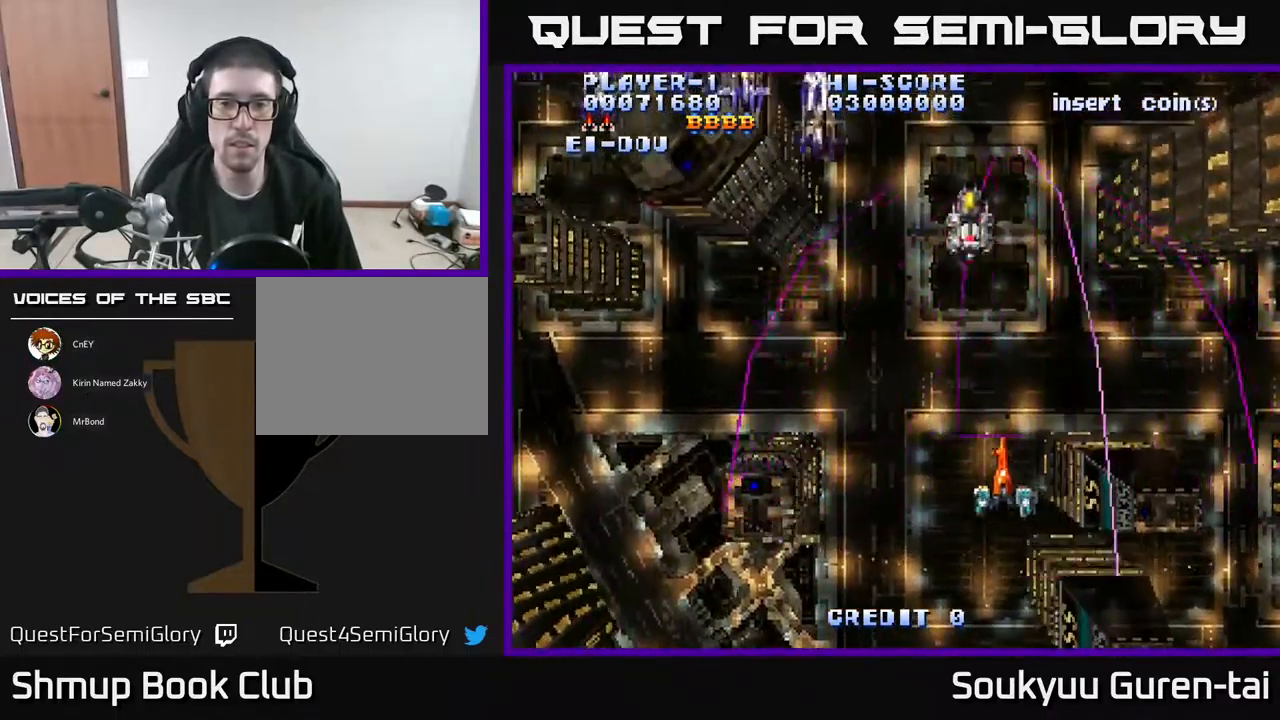
{"buttons": ["DPAD_RIGHT"], "events": [[167, "DPAD_LEFT", "up"], [167, "DPAD_UP", "down"], [234, "DPAD_UP", "up"], [284, "A", "up"], [351, "A", "down"], [467, "A", "up"], [467, "DPAD_RIGHT", "down"]]}
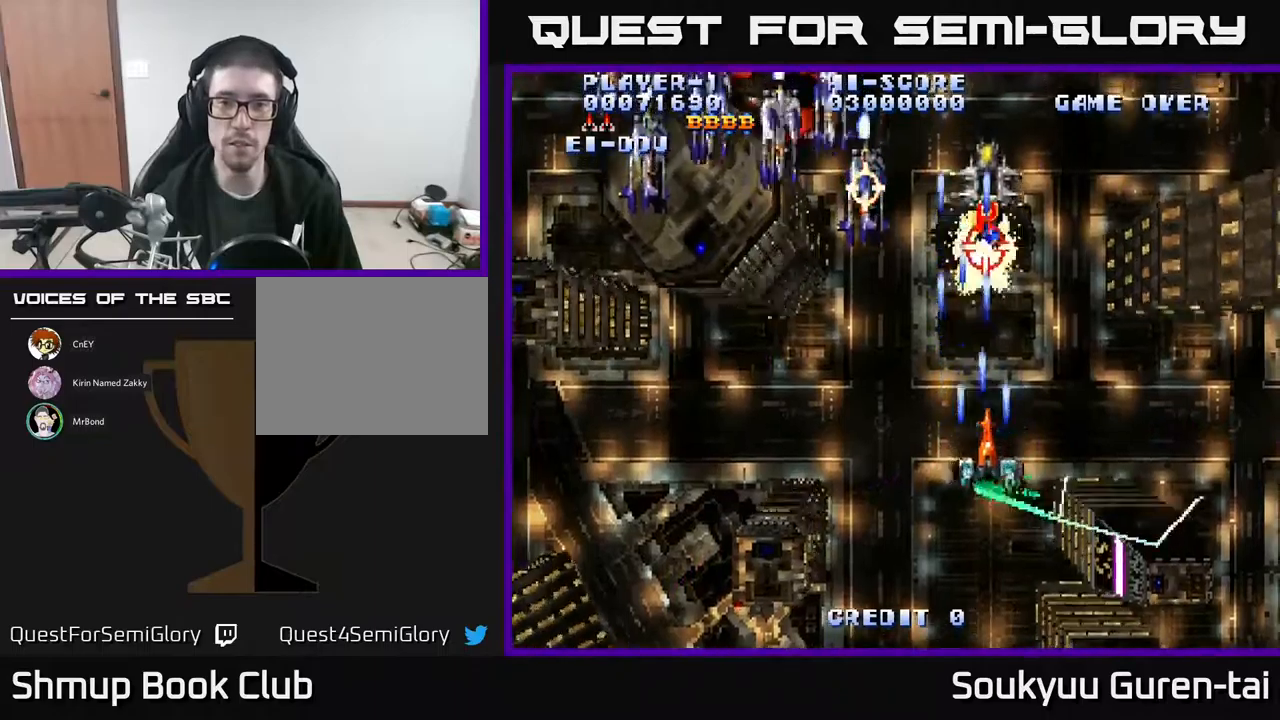
{"buttons": ["DPAD_LEFT"], "events": [[17, "DPAD_DOWN", "down"], [50, "A", "down"], [67, "DPAD_RIGHT", "up"], [133, "A", "up"], [200, "A", "down"], [200, "DPAD_LEFT", "down"], [233, "DPAD_DOWN", "up"], [300, "A", "up"], [400, "A", "down"], [483, "A", "up"]]}
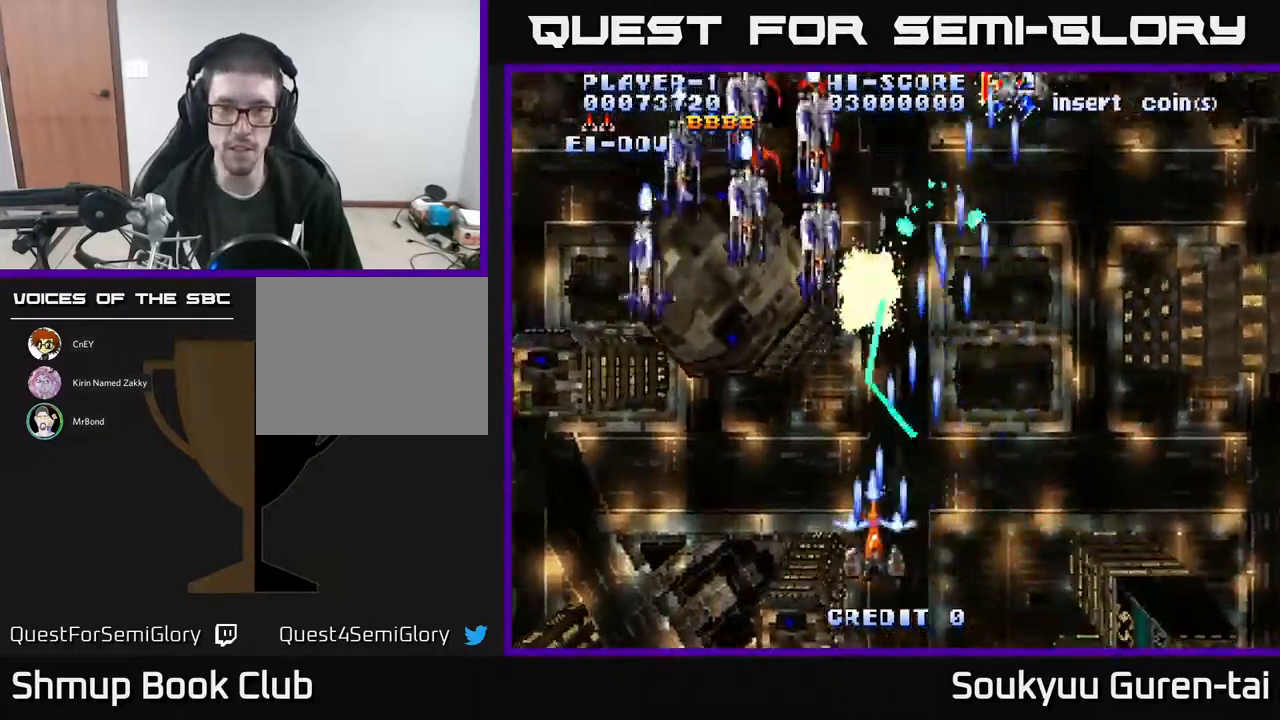
{"buttons": ["A", "DPAD_LEFT"], "events": [[33, "A", "down"], [100, "A", "up"], [167, "A", "down"], [200, "DPAD_UP", "down"], [250, "DPAD_UP", "up"], [267, "A", "up"], [333, "A", "down"], [383, "A", "up"], [467, "A", "down"]]}
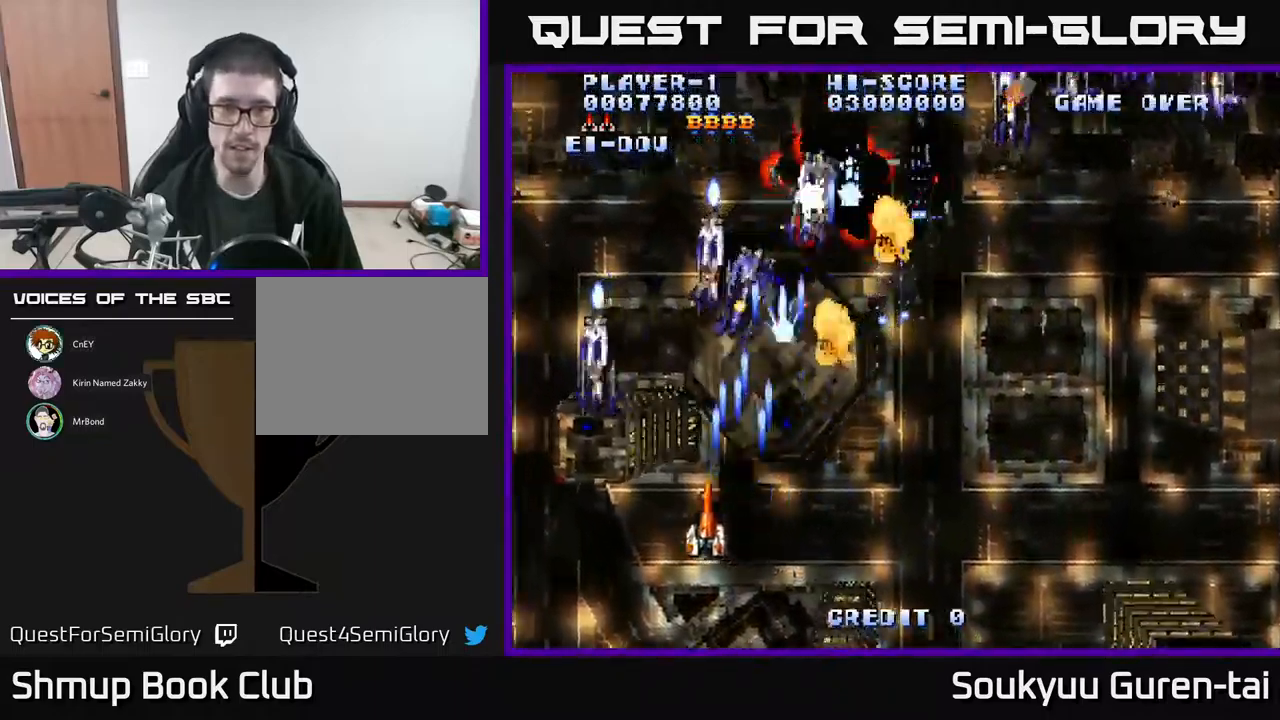
{"buttons": ["DPAD_DOWN", "DPAD_LEFT"], "events": [[33, "A", "up"], [100, "A", "down"], [200, "A", "up"], [250, "A", "down"], [283, "DPAD_DOWN", "down"], [300, "A", "up"], [367, "A", "down"], [450, "A", "up"]]}
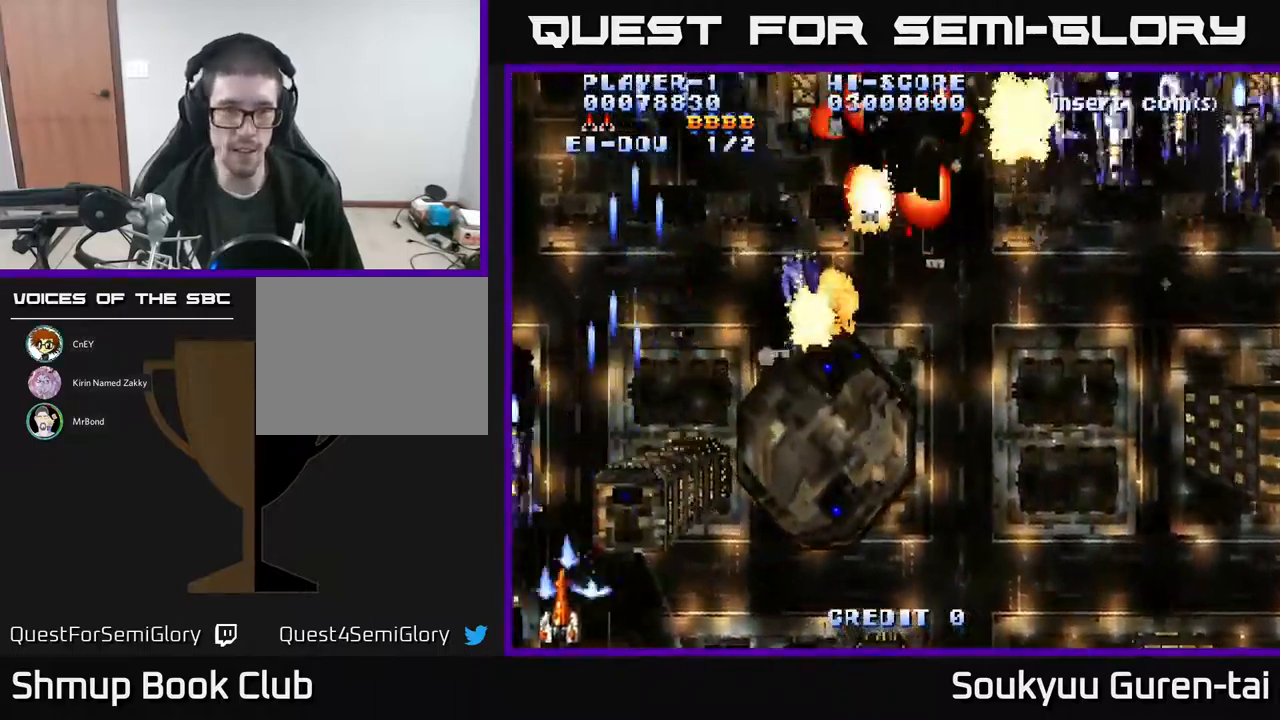
{"buttons": ["A", "DPAD_RIGHT"]}
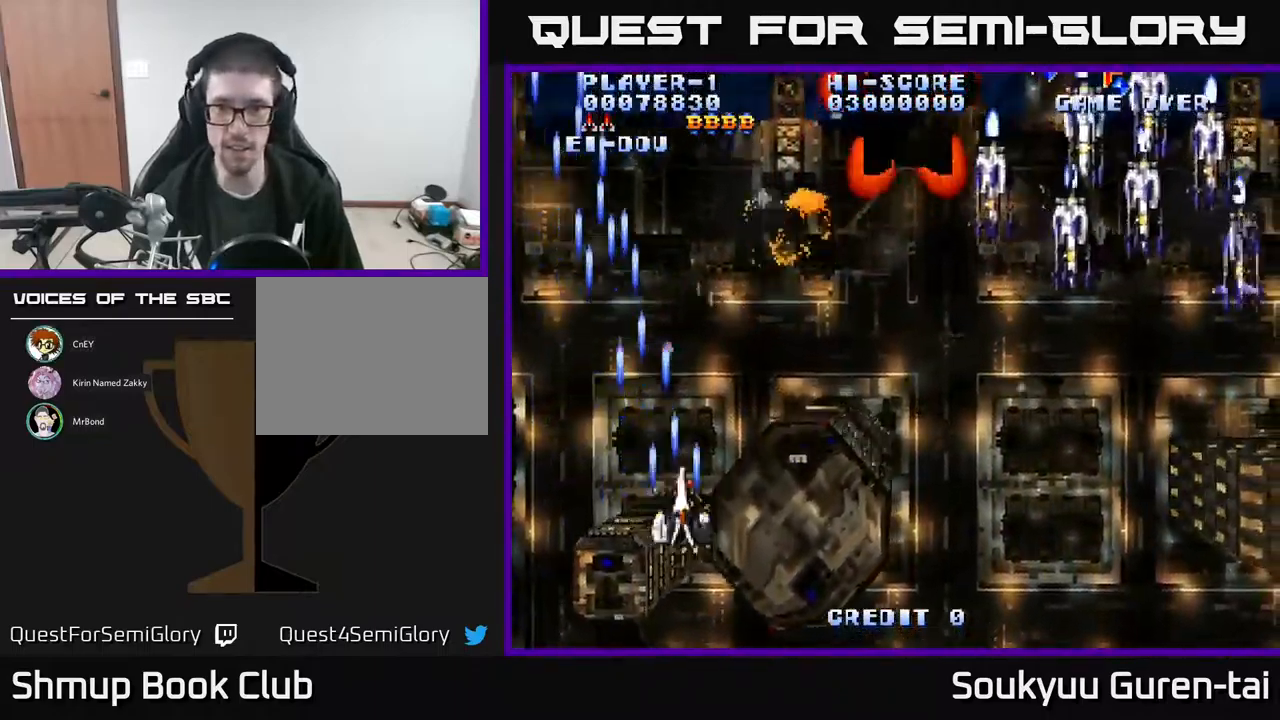
{"buttons": ["A", "DPAD_RIGHT"], "events": []}
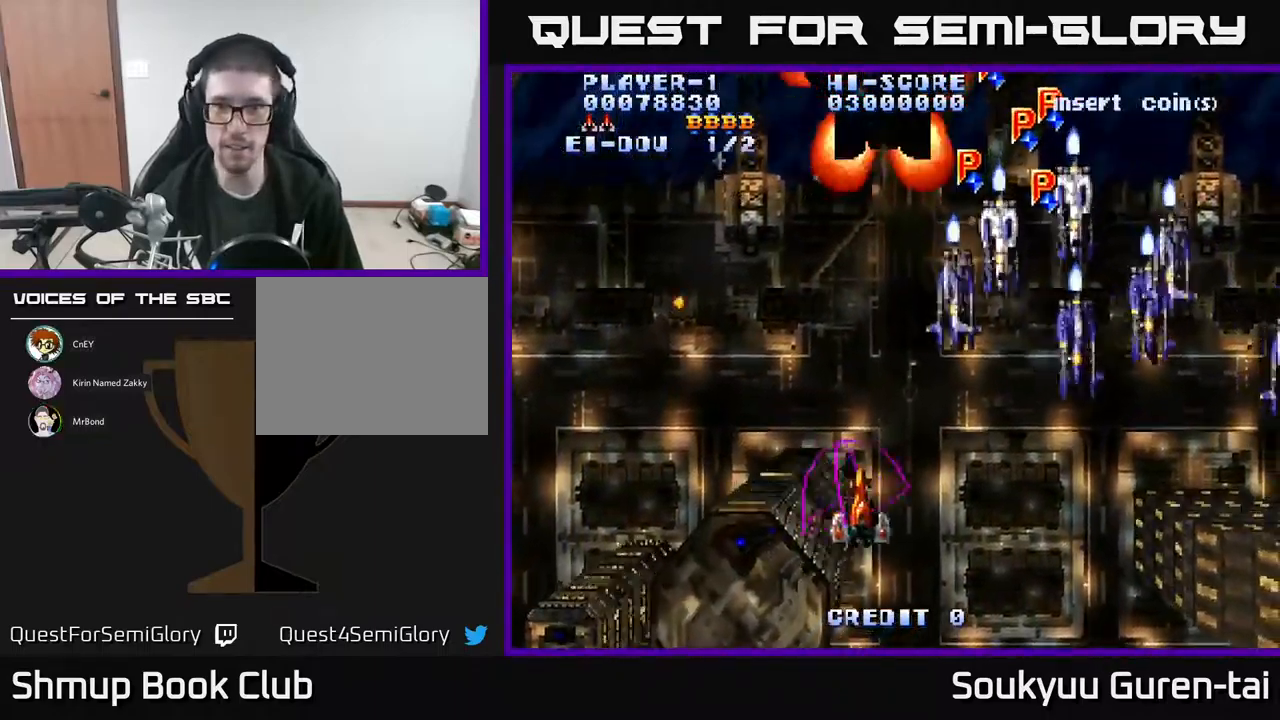
{"buttons": ["A", "DPAD_DOWN", "DPAD_RIGHT"], "events": [[150, "DPAD_UP", "down"], [267, "DPAD_UP", "up"], [433, "DPAD_DOWN", "down"]]}
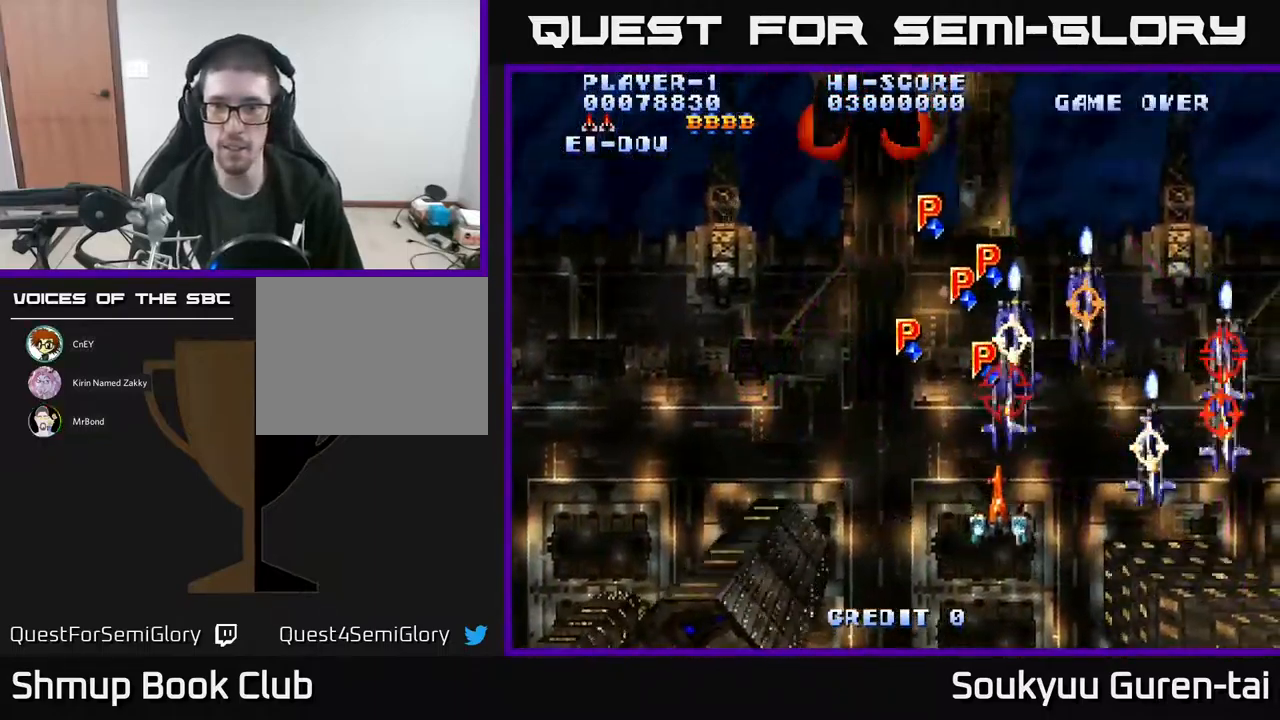
{"buttons": ["DPAD_DOWN", "DPAD_RIGHT"], "events": [[33, "A", "up"], [100, "A", "down"], [150, "DPAD_RIGHT", "up"], [183, "A", "up"], [183, "DPAD_LEFT", "down"], [200, "DPAD_DOWN", "up"], [267, "A", "down"], [333, "A", "up"], [417, "A", "down"], [433, "DPAD_LEFT", "up"], [450, "DPAD_DOWN", "down"], [450, "DPAD_RIGHT", "down"], [500, "A", "up"]]}
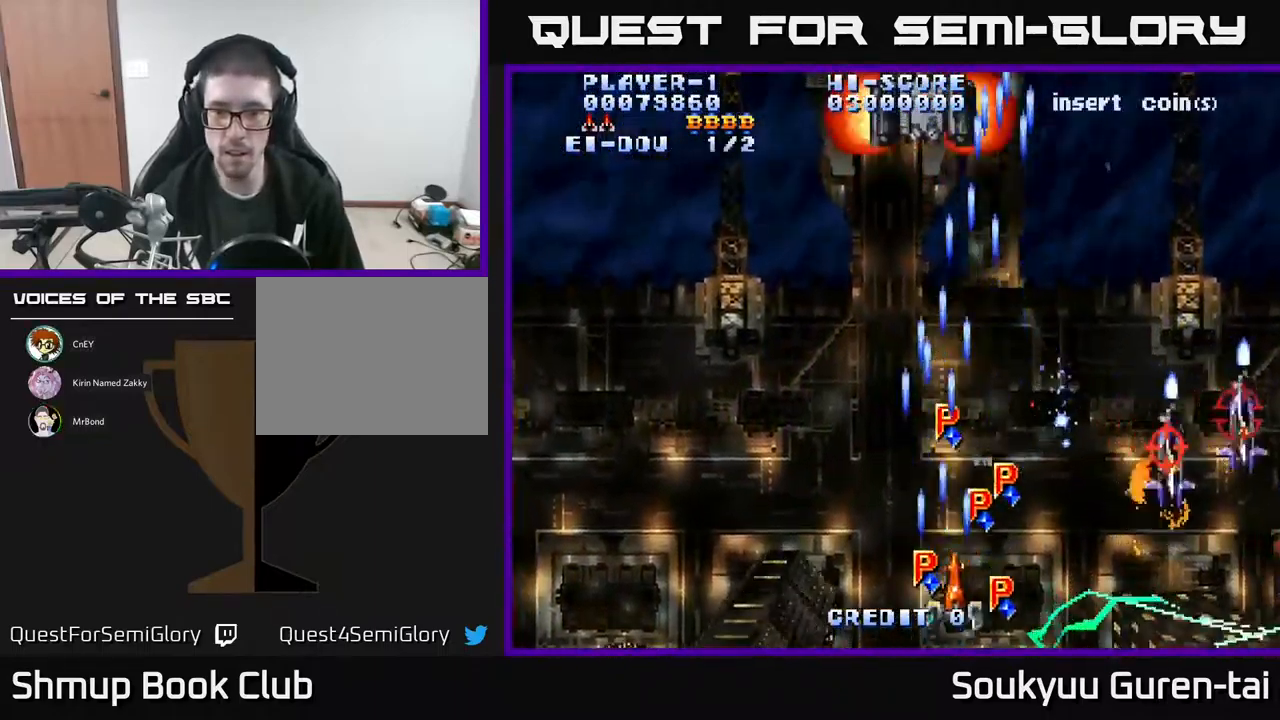
{"buttons": ["DPAD_UP"]}
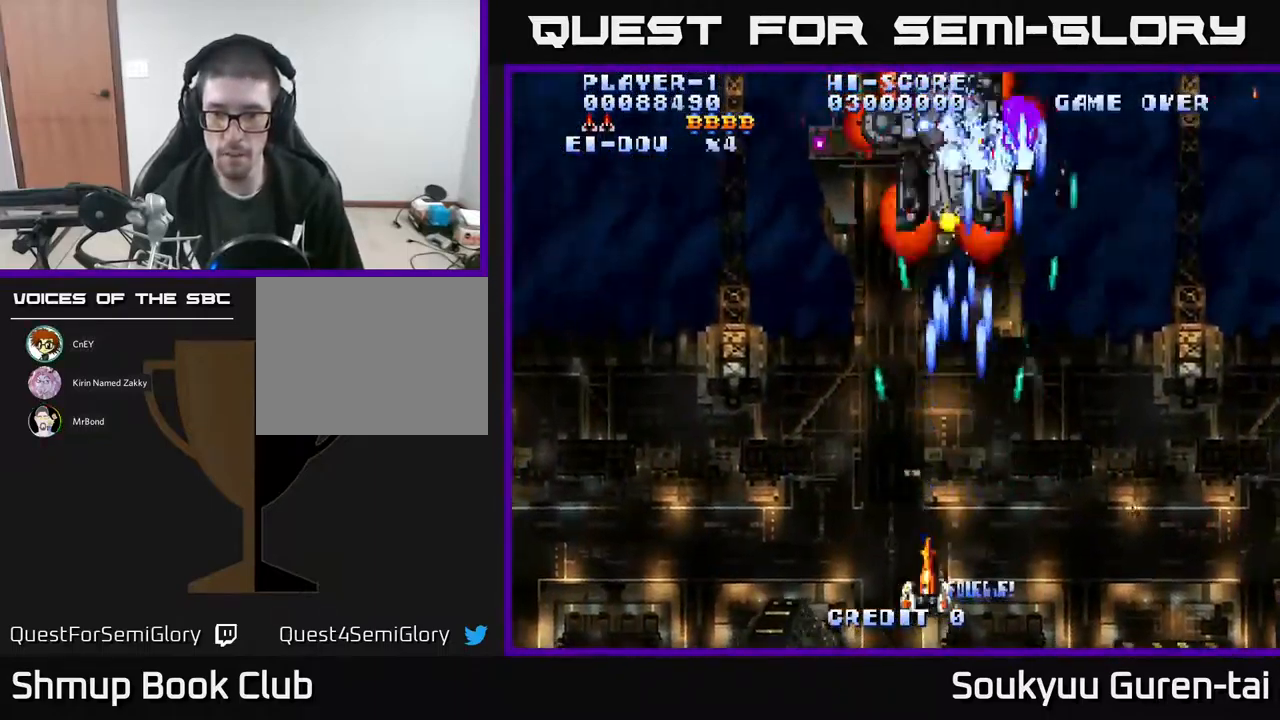
{"buttons": ["DPAD_DOWN", "DPAD_LEFT"]}
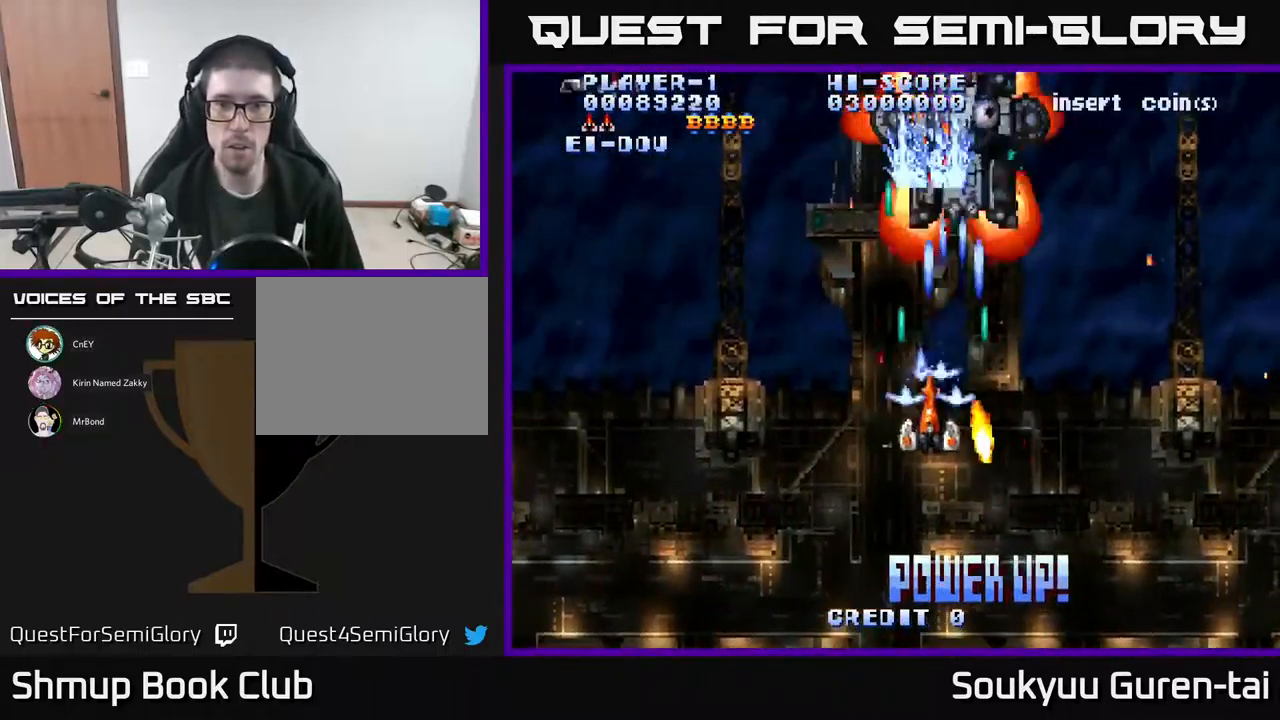
{"buttons": ["DPAD_RIGHT"]}
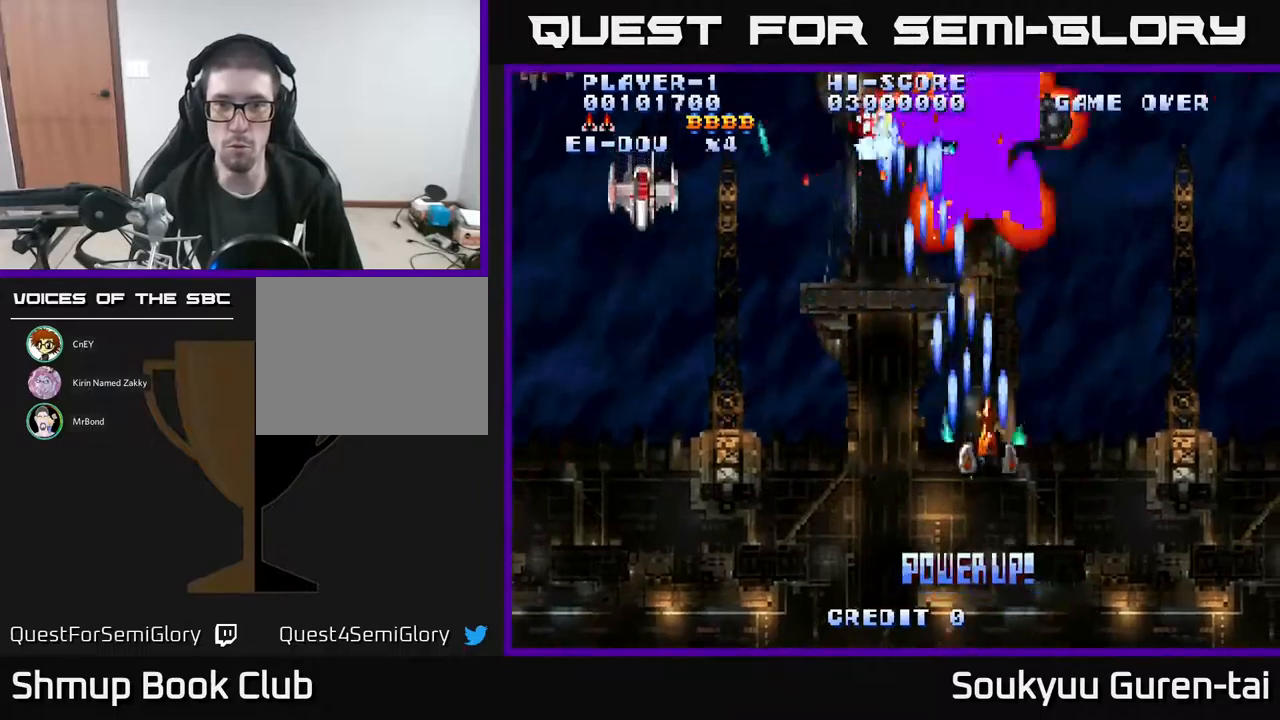
{"buttons": ["A", "DPAD_DOWN", "DPAD_LEFT"], "events": [[17, "A", "down"], [67, "DPAD_DOWN", "down"], [67, "DPAD_RIGHT", "up"], [133, "DPAD_DOWN", "up"], [150, "A", "up"], [183, "A", "down"], [217, "DPAD_LEFT", "down"], [267, "DPAD_DOWN", "down"]]}